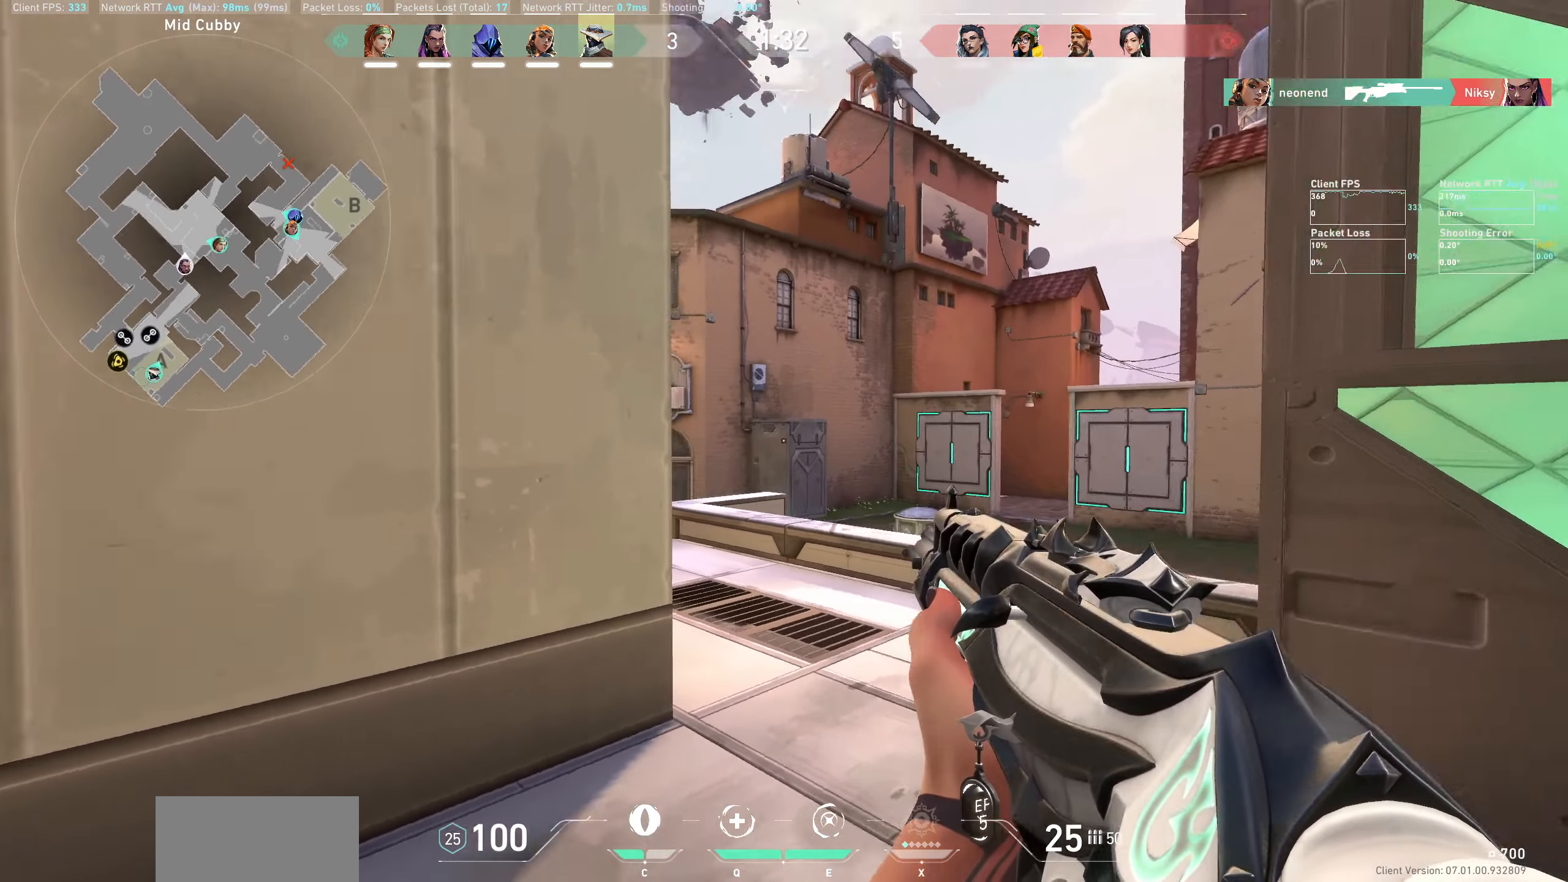
Gameplay with keyboard and mouse; each line is a JSON object with the keys and mouse buttons held at the frame after it. "events" lists presses ("down") and releases ("up") of "a", "ctrl", "d", "e", "q", "s", "shift", "space", "w", "mouse_left", "mouse_wheel", "mouse_right", "mouse_mb4" and "mouse_mb5" between this image and that frame as [ms after this image, input, new state], when the widget could be followed in between. "mouse_left", "mouse_wheel", "mouse_right", "mouse_mb4", "mouse_mb5" = the "left", "wheel", "right", "mb4", "mb5" buttons of the "mouse" list. No other keys are recorded. "wheel" means that the mouse wheel is clicked or scrolled. Not read: mouse_move.
{"keys": ["d", "shift"], "mouse": [], "events": []}
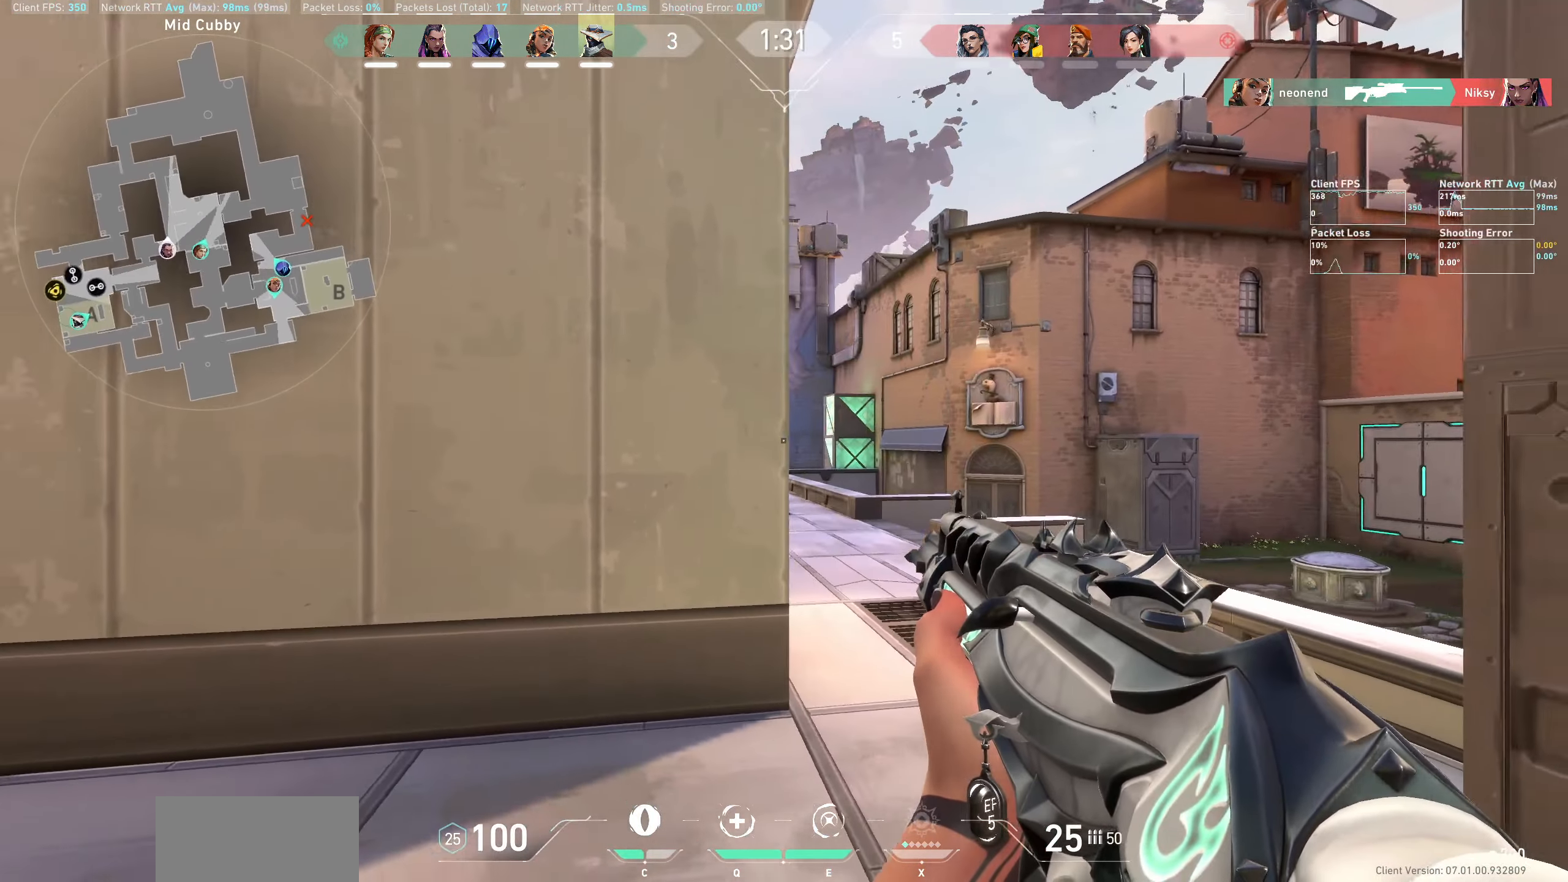
{"keys": [], "mouse": [], "events": [[217, "shift", "up"], [317, "d", "up"]]}
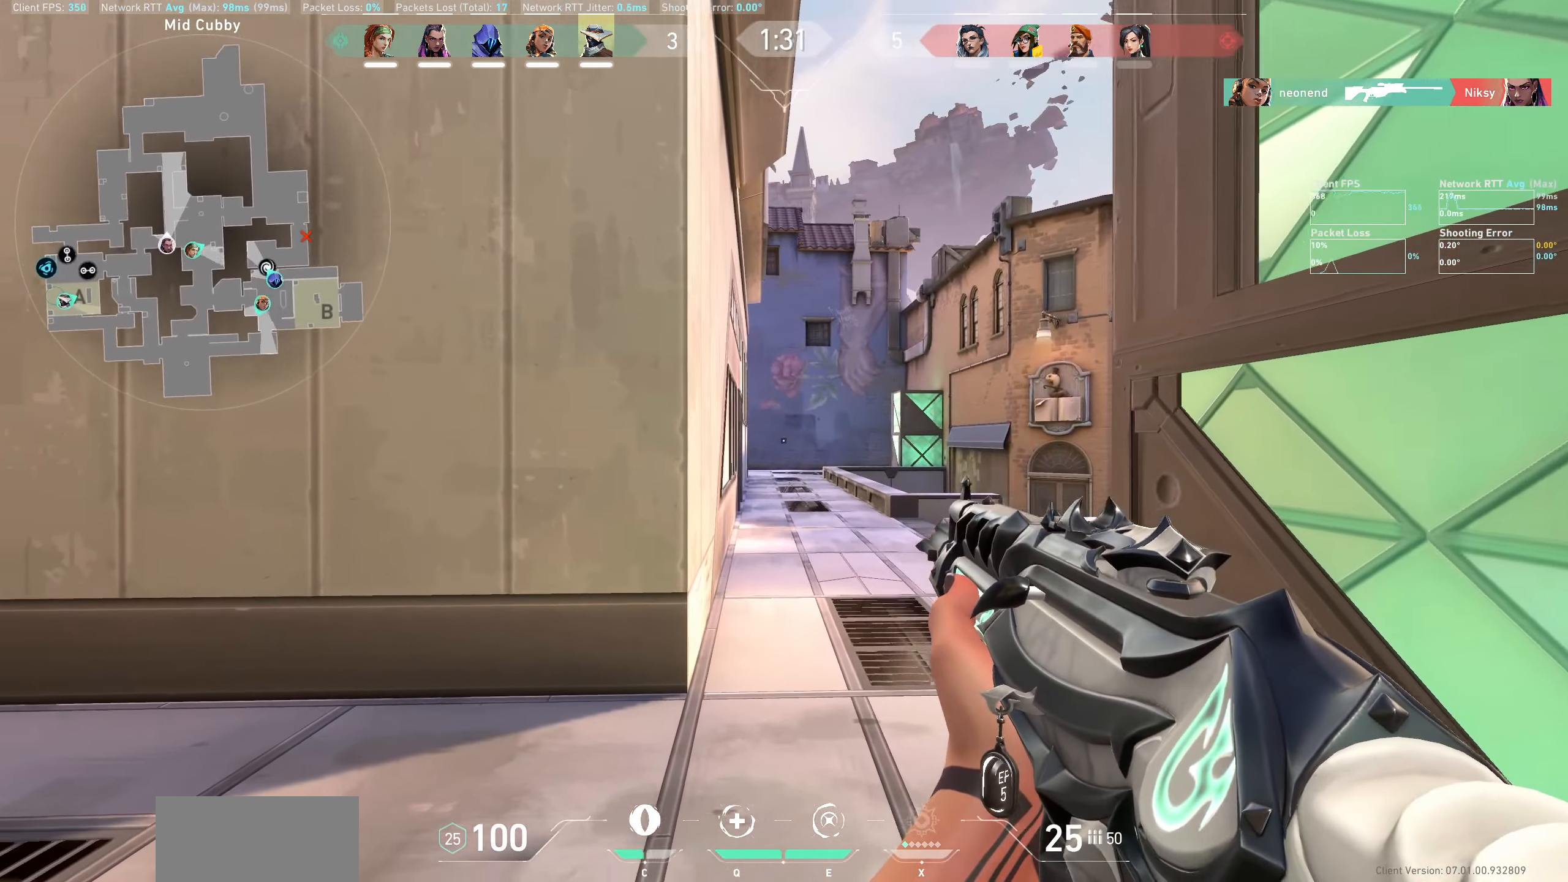
{"keys": ["a"], "mouse": [], "events": [[217, "a", "down"]]}
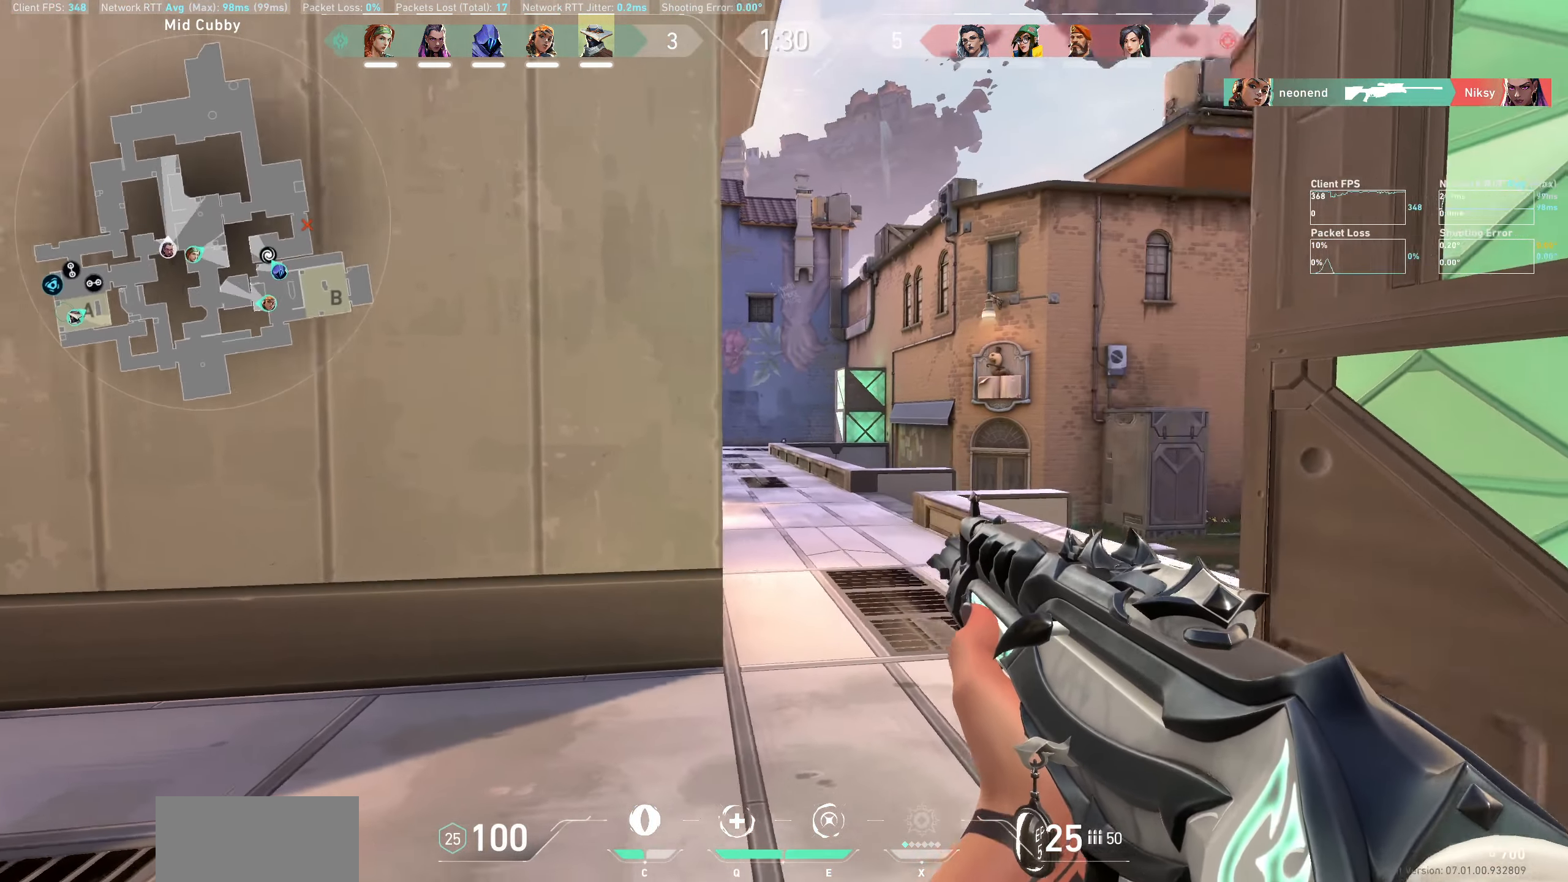
{"keys": ["shift", "w"], "mouse": [], "events": [[384, "w", "down"], [434, "shift", "down"], [467, "a", "up"]]}
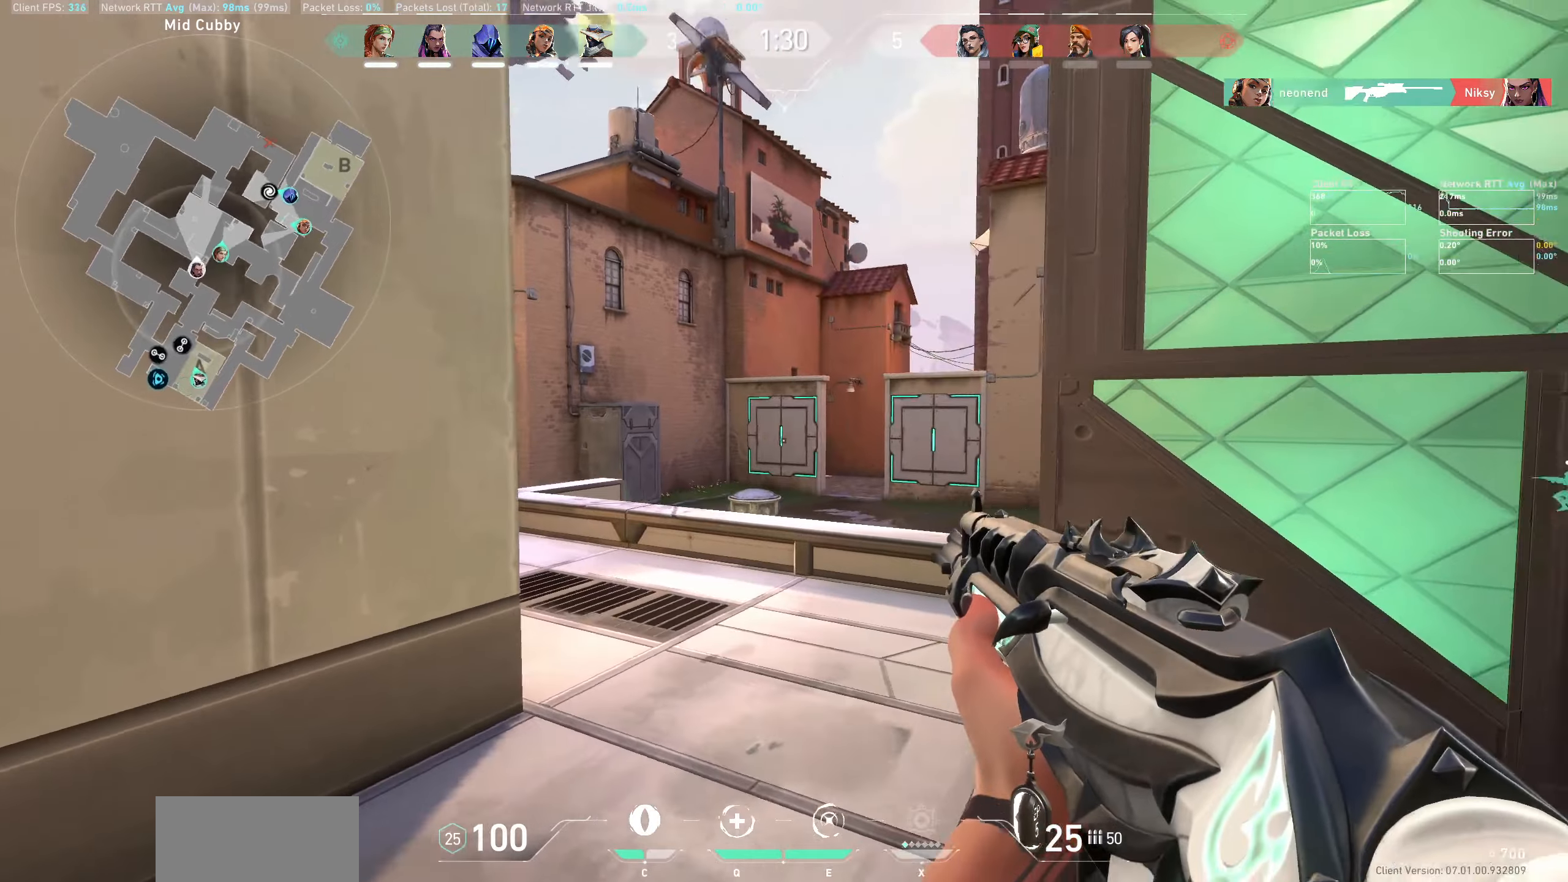
{"keys": ["d"], "mouse": [], "events": [[150, "w", "up"], [167, "a", "down"], [217, "shift", "up"], [250, "a", "up"], [384, "d", "down"]]}
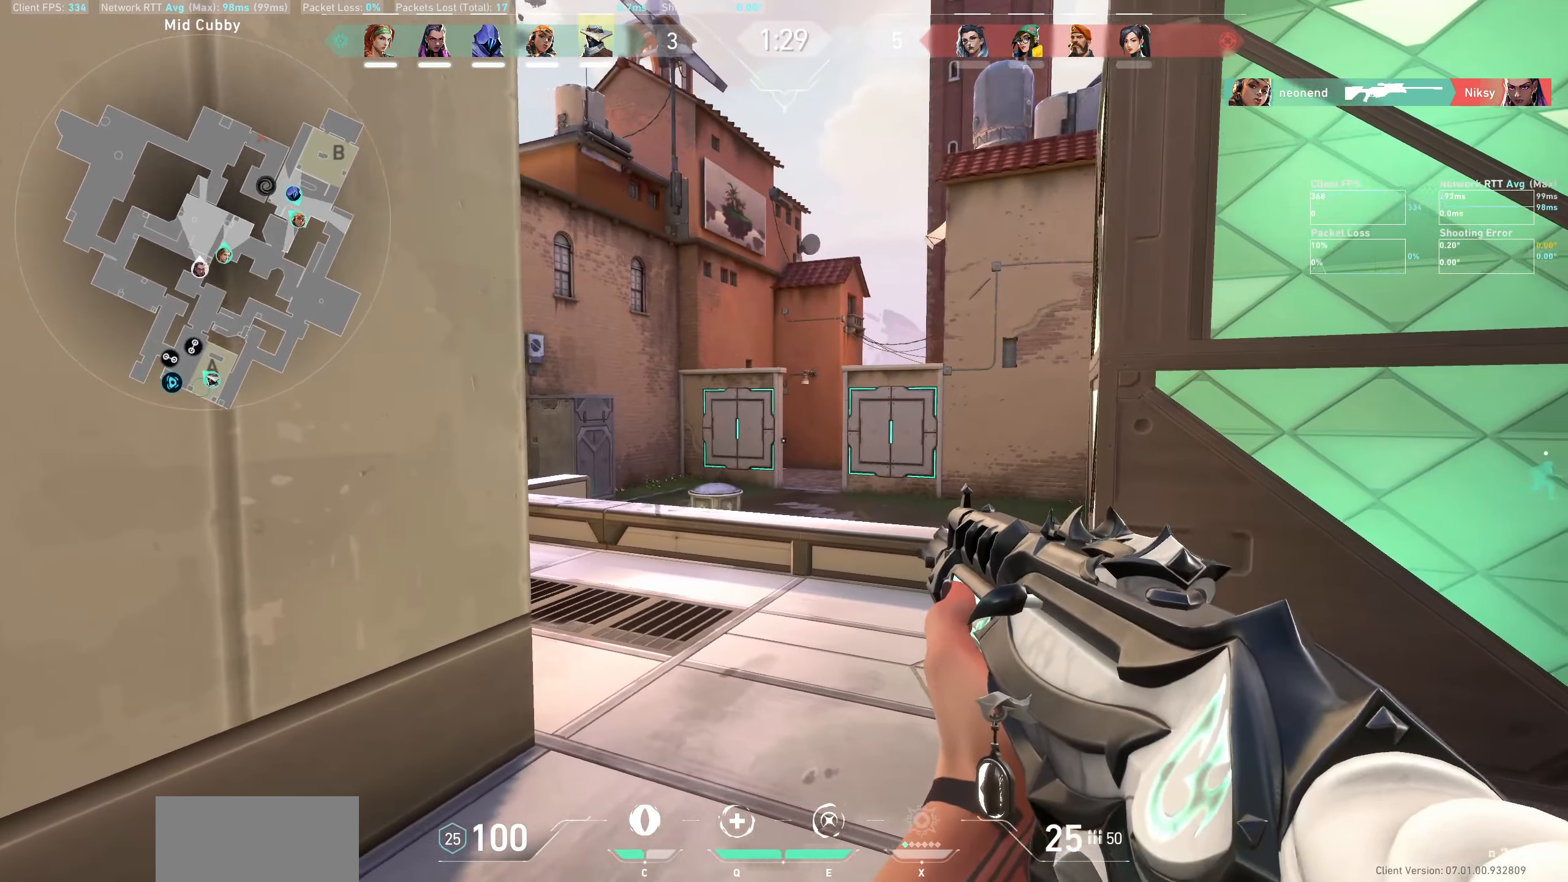
{"keys": [], "mouse": [], "events": [[200, "d", "up"]]}
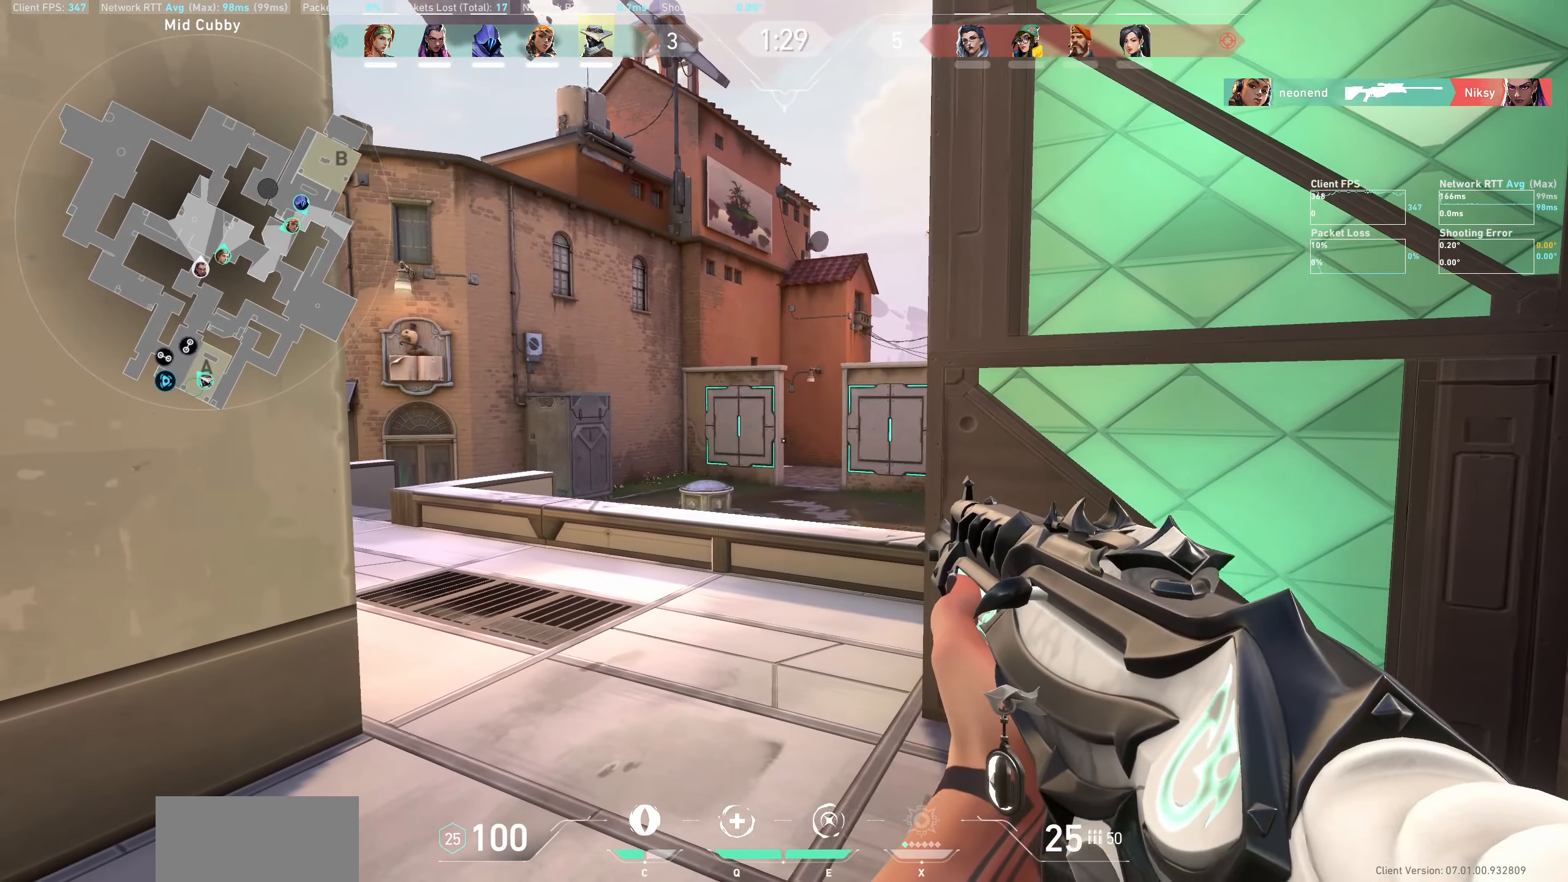
{"keys": [], "mouse": ["left"], "events": [[17, "d", "down"], [150, "d", "up"], [500, "mouse_left", "down"]]}
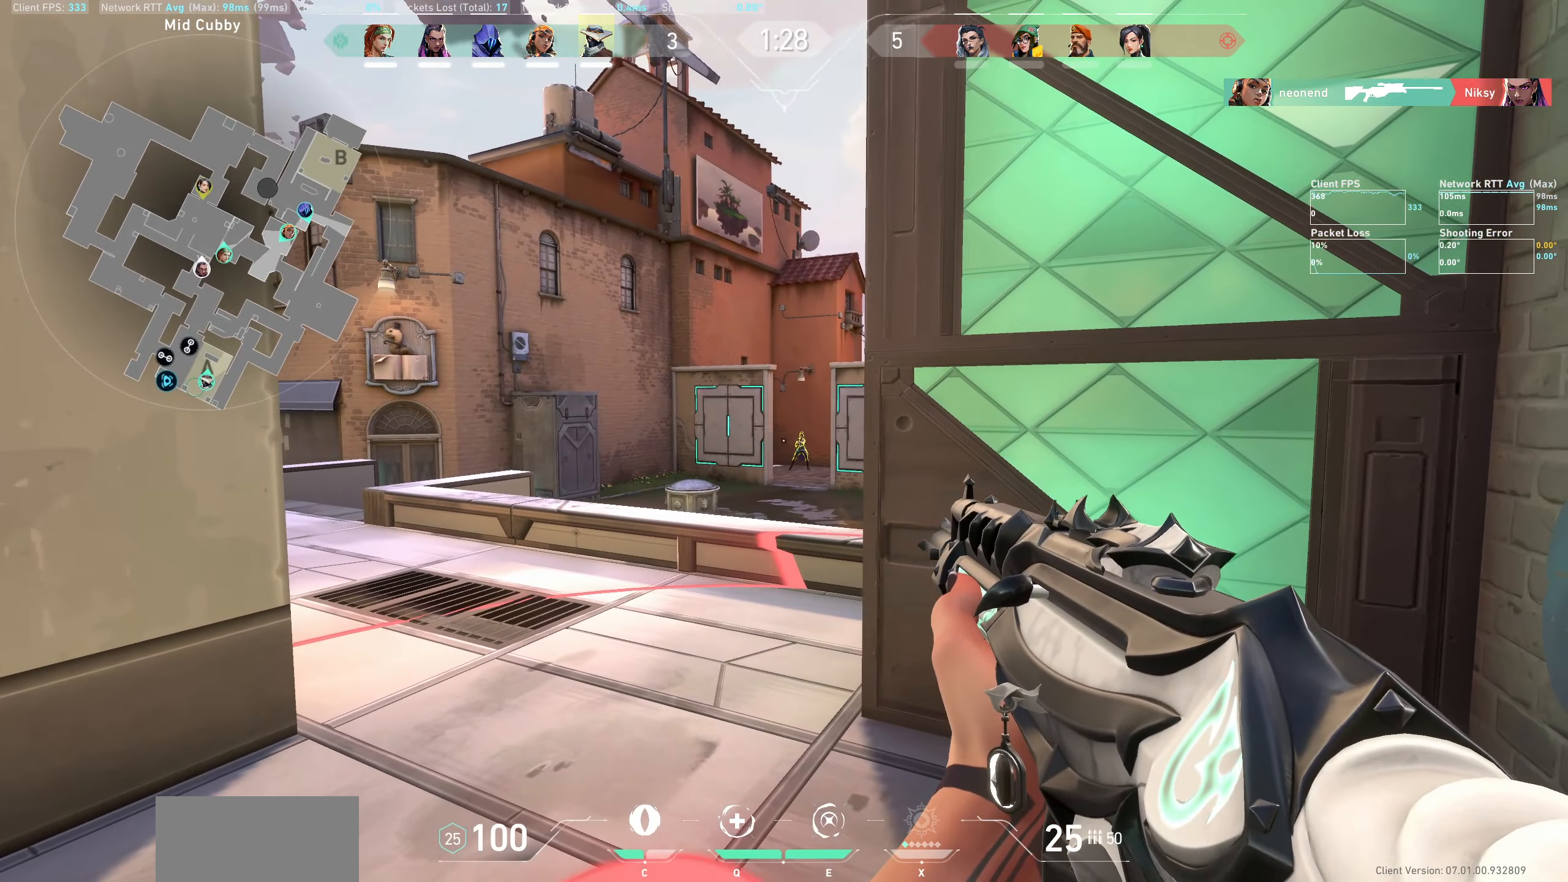
{"keys": [], "mouse": [], "events": [[17, "a", "down"], [217, "mouse_left", "up"], [400, "a", "up"]]}
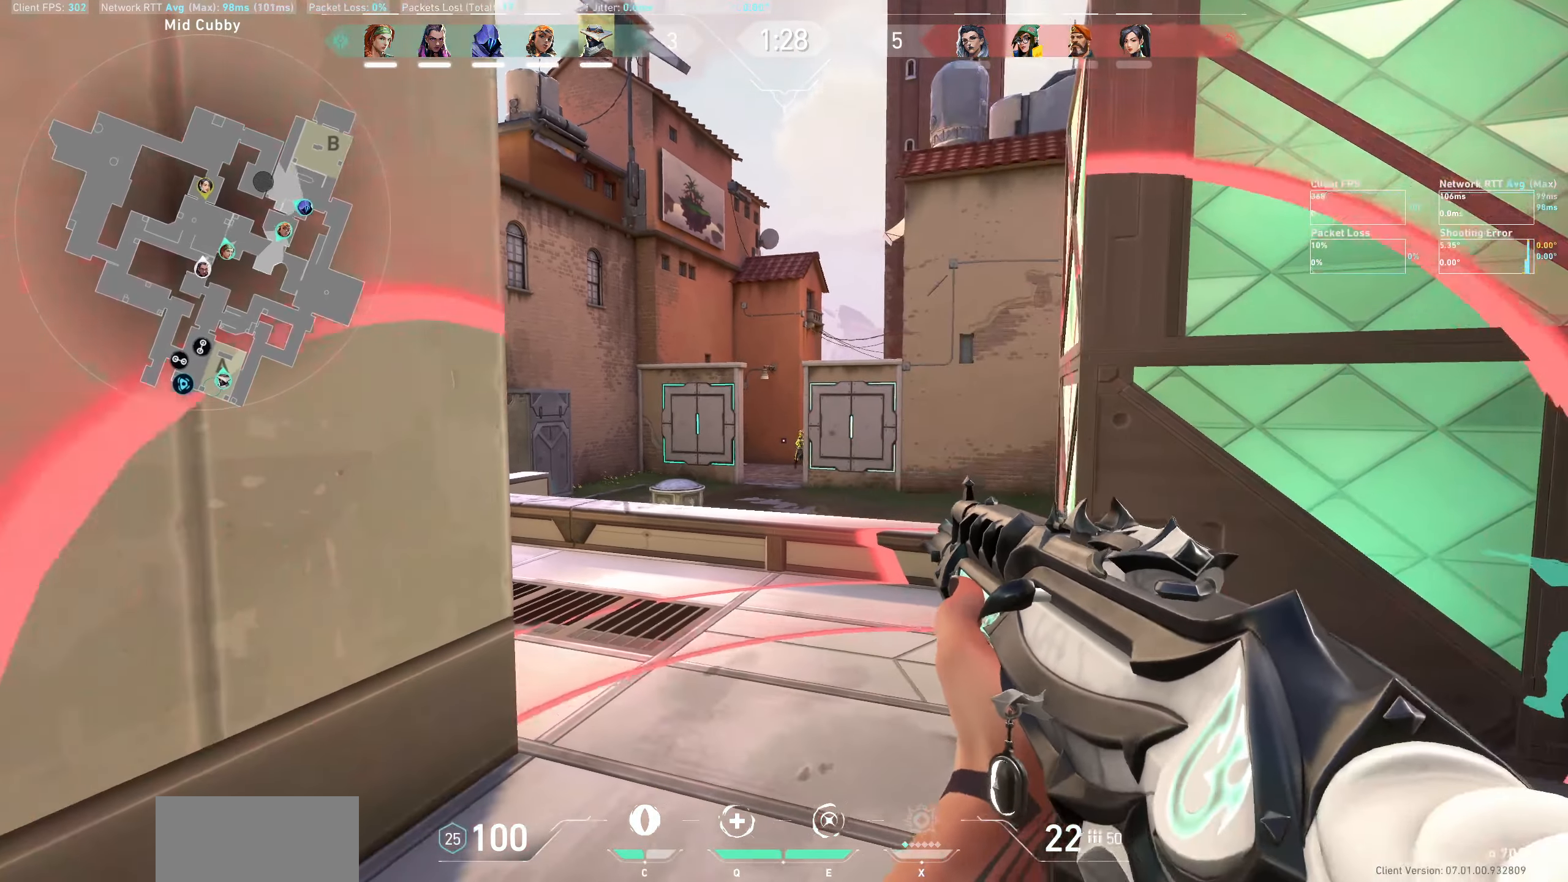
{"keys": [], "mouse": []}
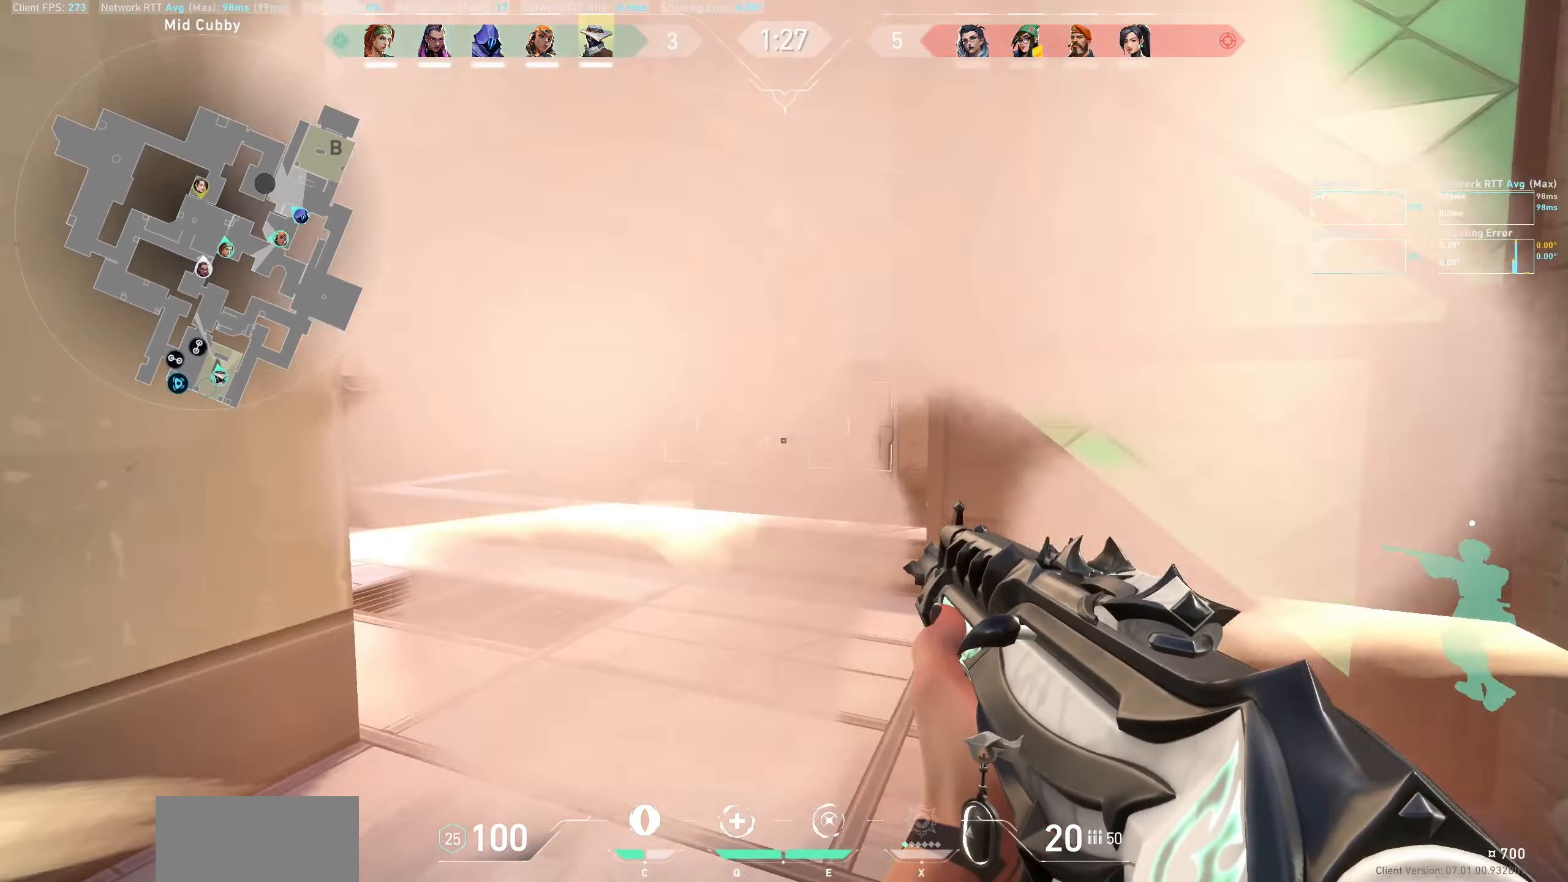
{"keys": ["d"], "mouse": ["left"], "events": [[100, "mouse_left", "down"], [134, "d", "down"], [267, "mouse_left", "up"], [467, "mouse_left", "down"]]}
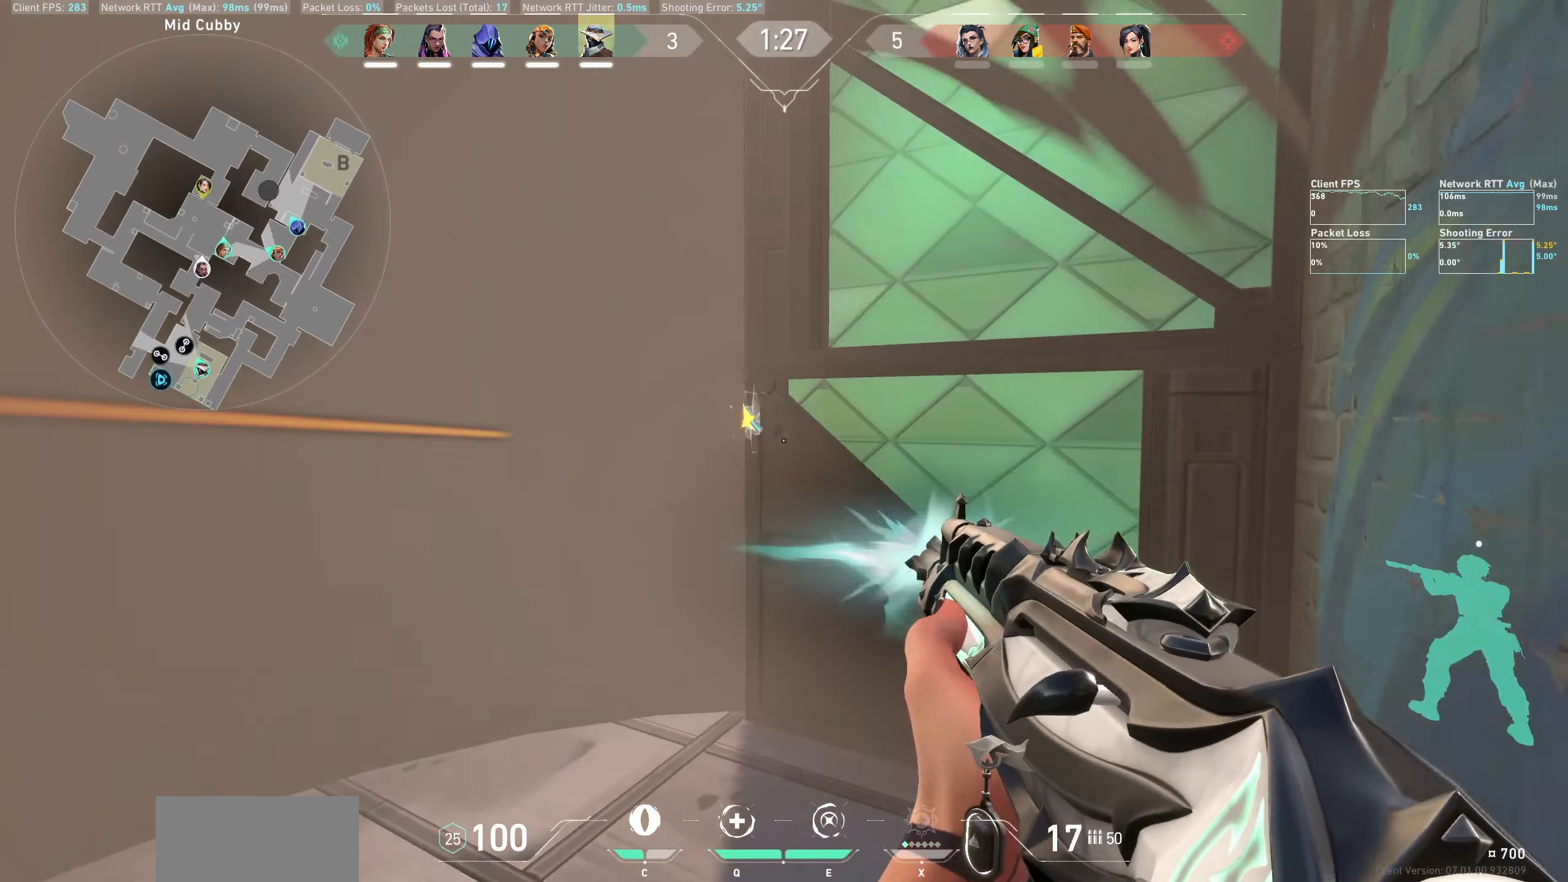
{"keys": ["d"], "mouse": [], "events": [[84, "d", "up"], [117, "mouse_left", "up"], [317, "d", "down"]]}
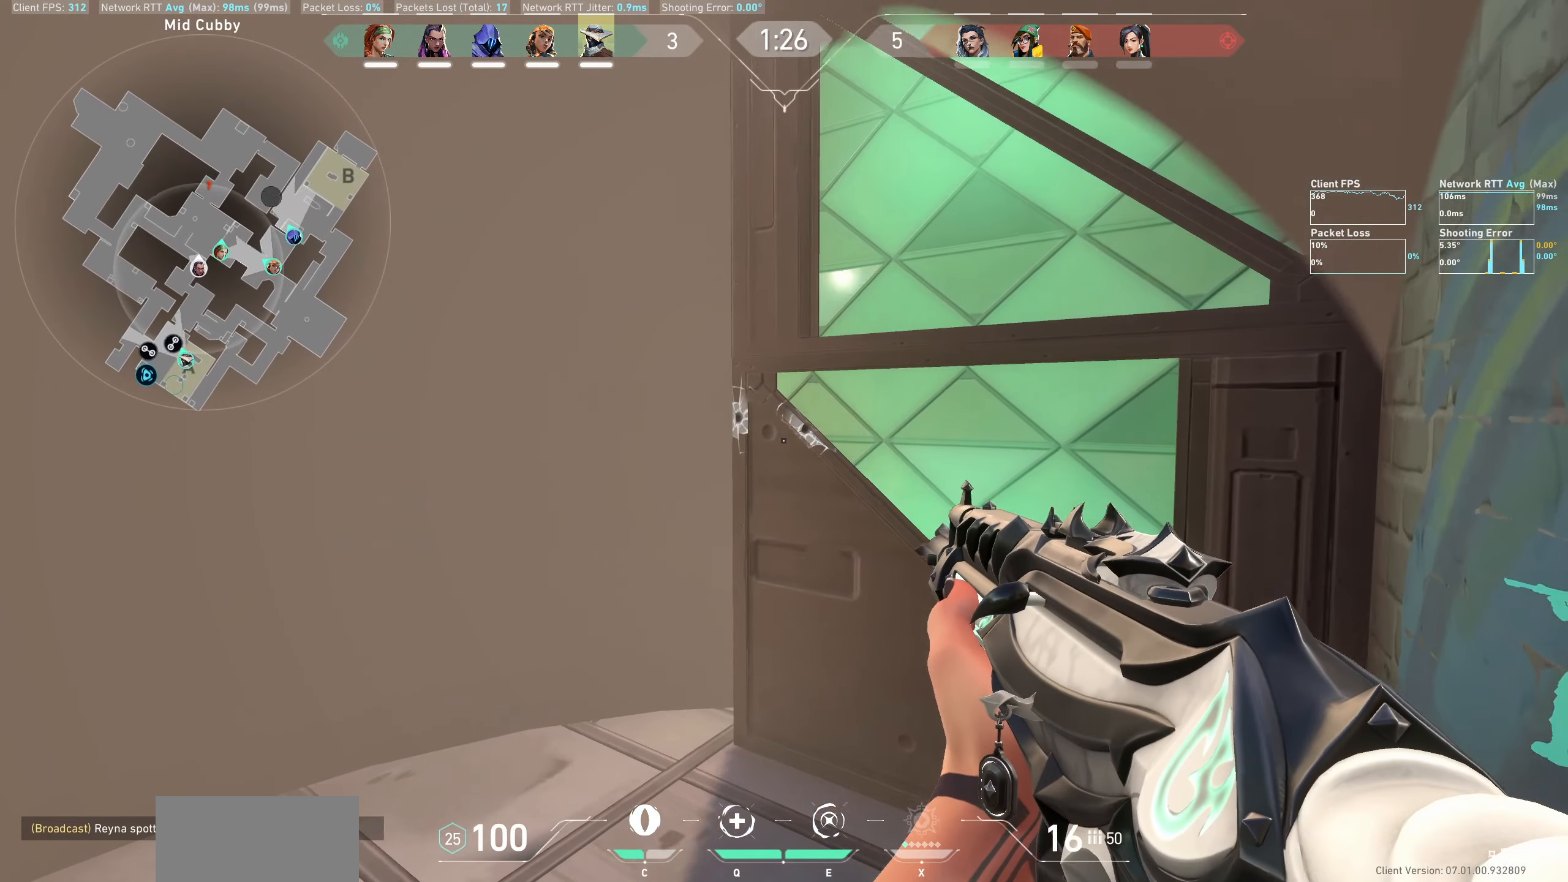
{"keys": ["s"], "mouse": [], "events": [[100, "d", "up"], [167, "s", "down"]]}
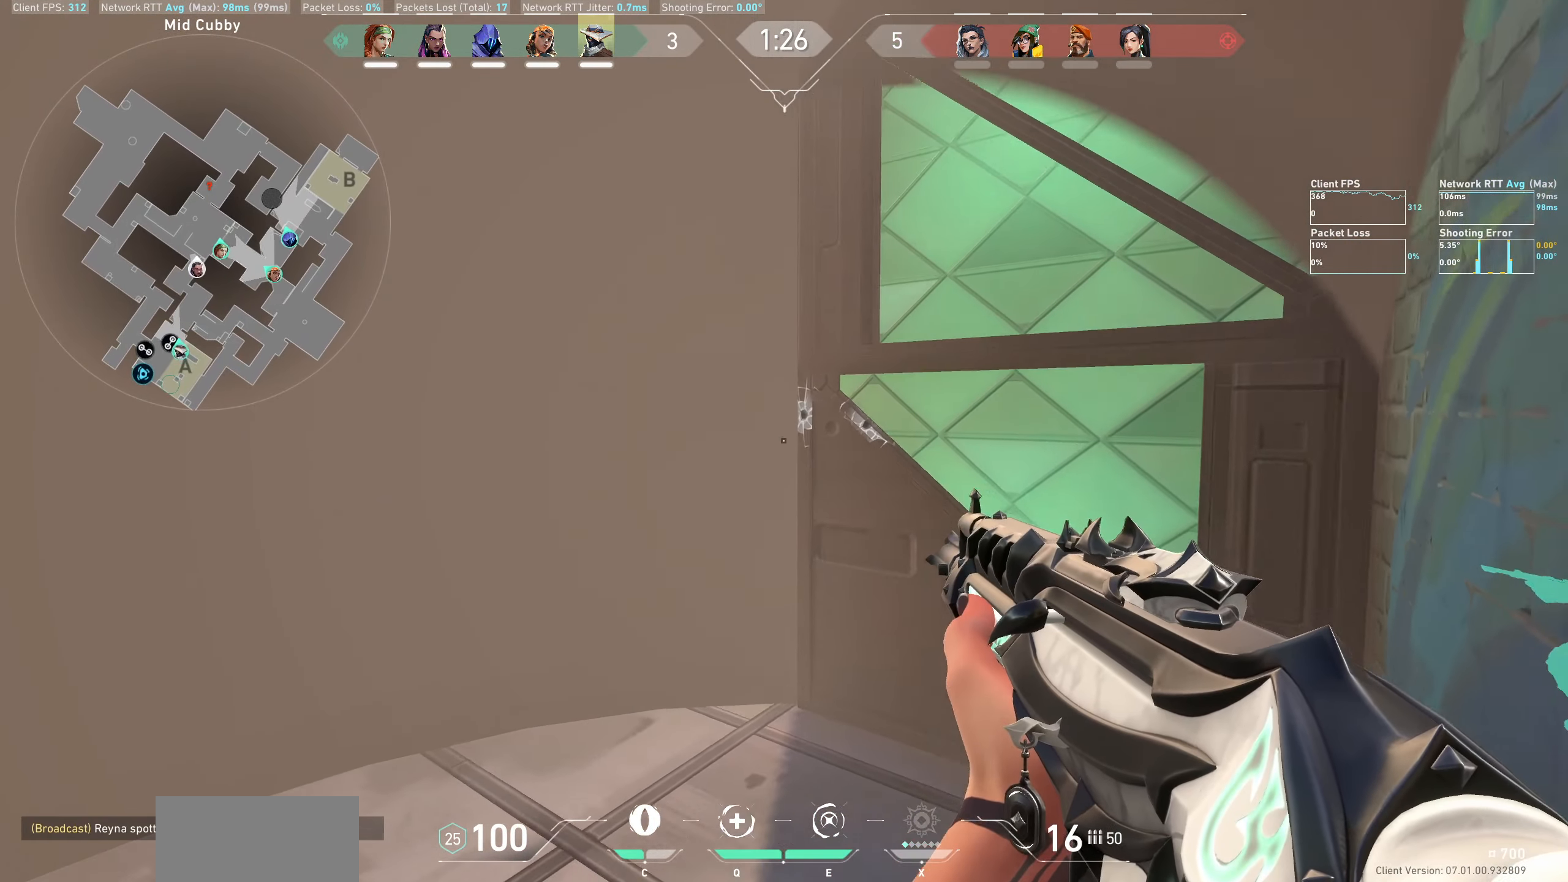
{"keys": ["s"], "mouse": [], "events": []}
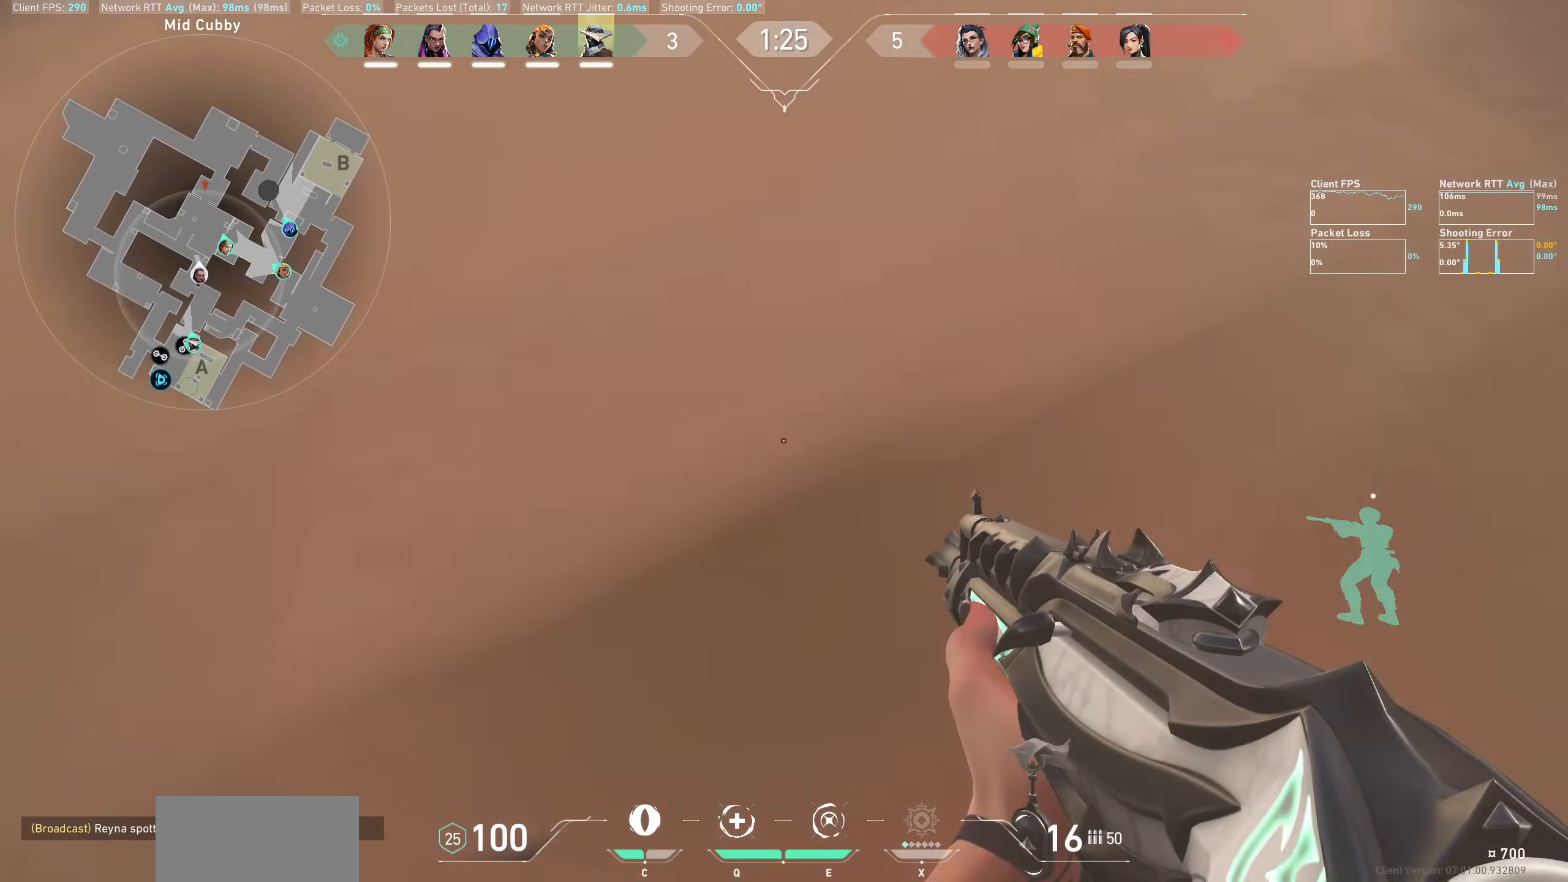
{"keys": ["s"], "mouse": [], "events": []}
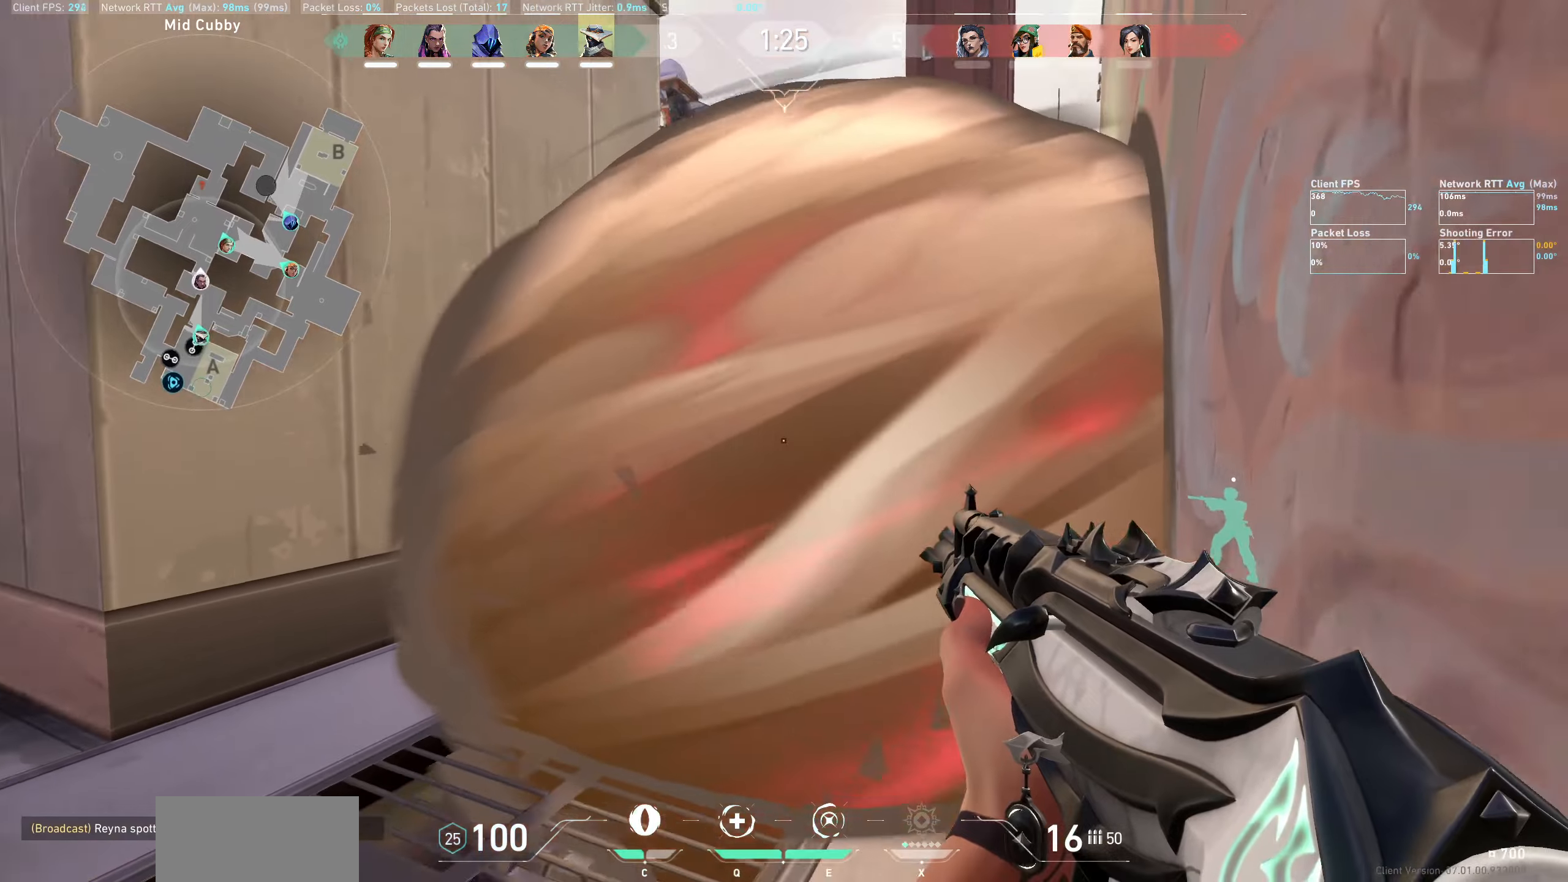
{"keys": ["a"], "mouse": [], "events": [[183, "a", "down"], [400, "s", "up"]]}
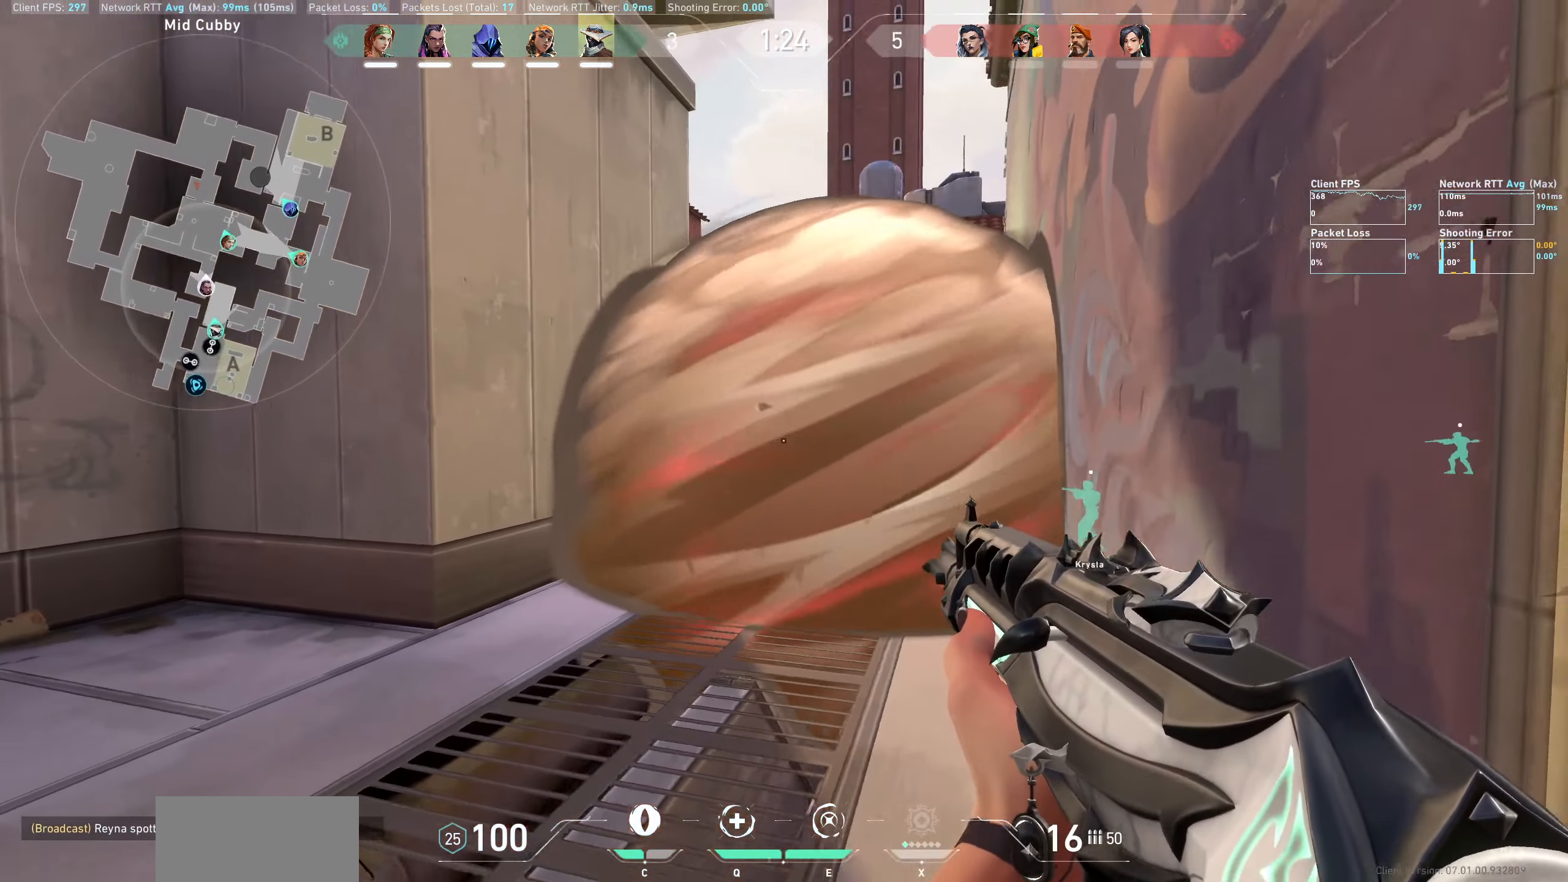
{"keys": ["d"], "mouse": [], "events": [[316, "a", "up"], [433, "d", "down"]]}
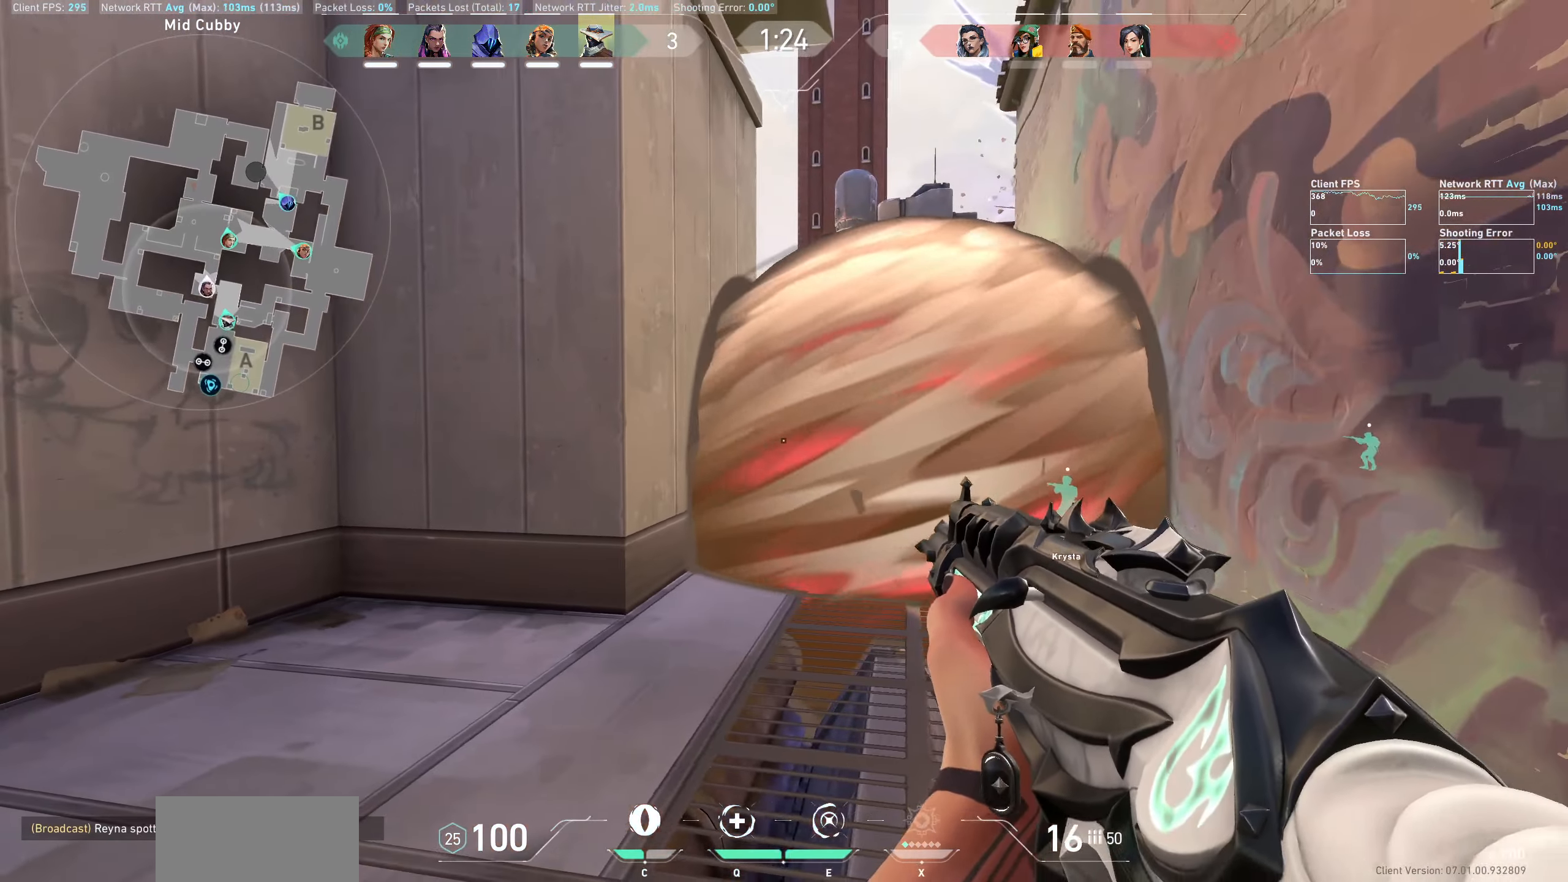
{"keys": ["a"], "mouse": [], "events": [[200, "d", "up"], [300, "a", "down"]]}
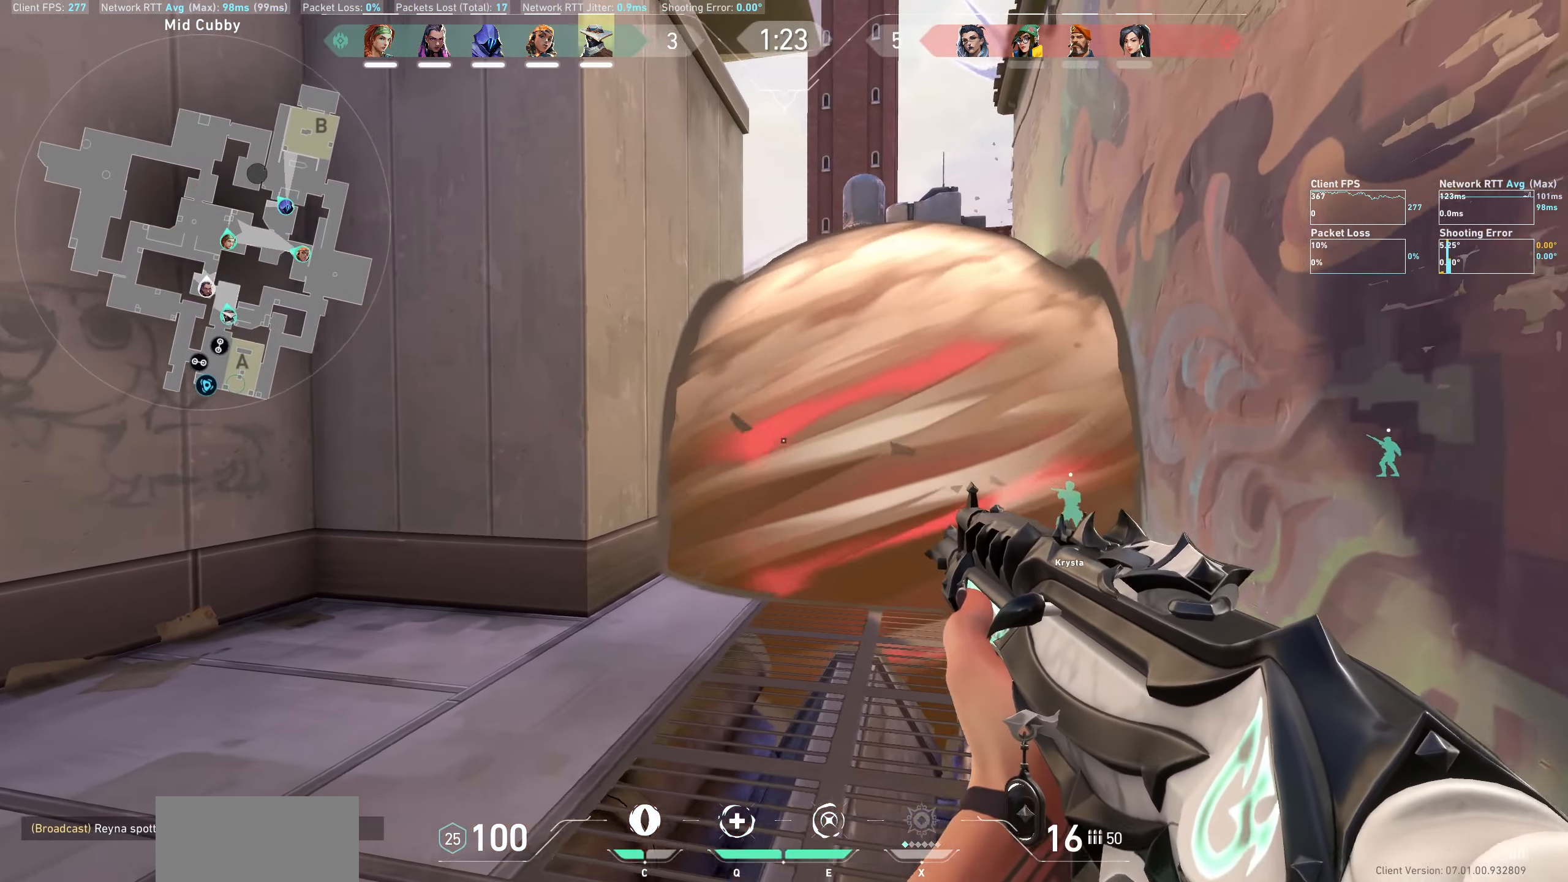
{"keys": ["a", "shift"], "mouse": [], "events": [[450, "shift", "down"]]}
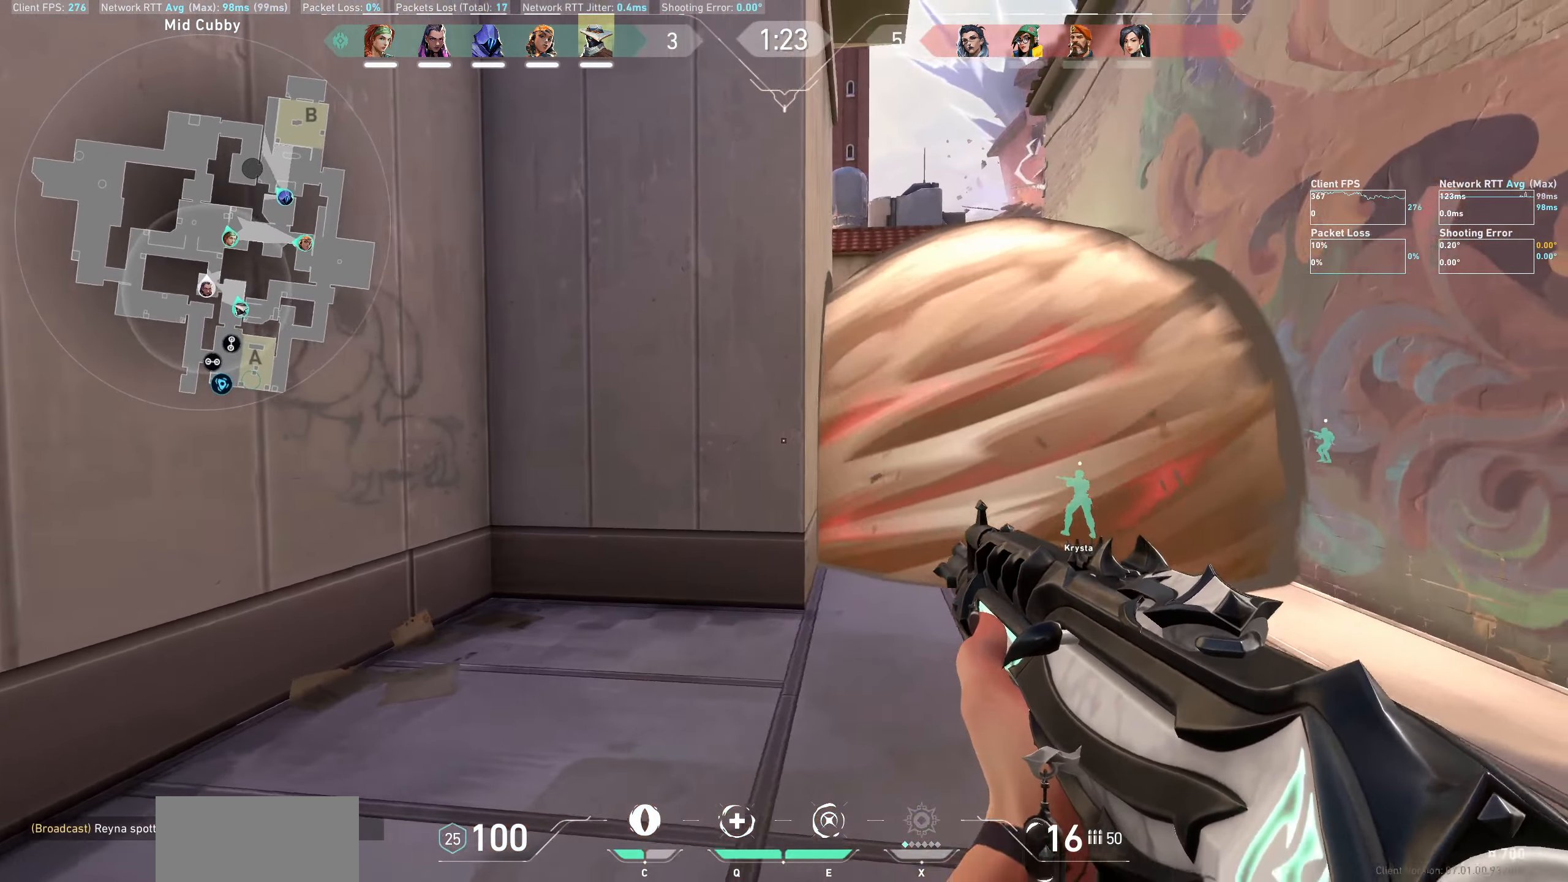
{"keys": ["a", "shift", "w"], "mouse": [], "events": [[383, "w", "down"]]}
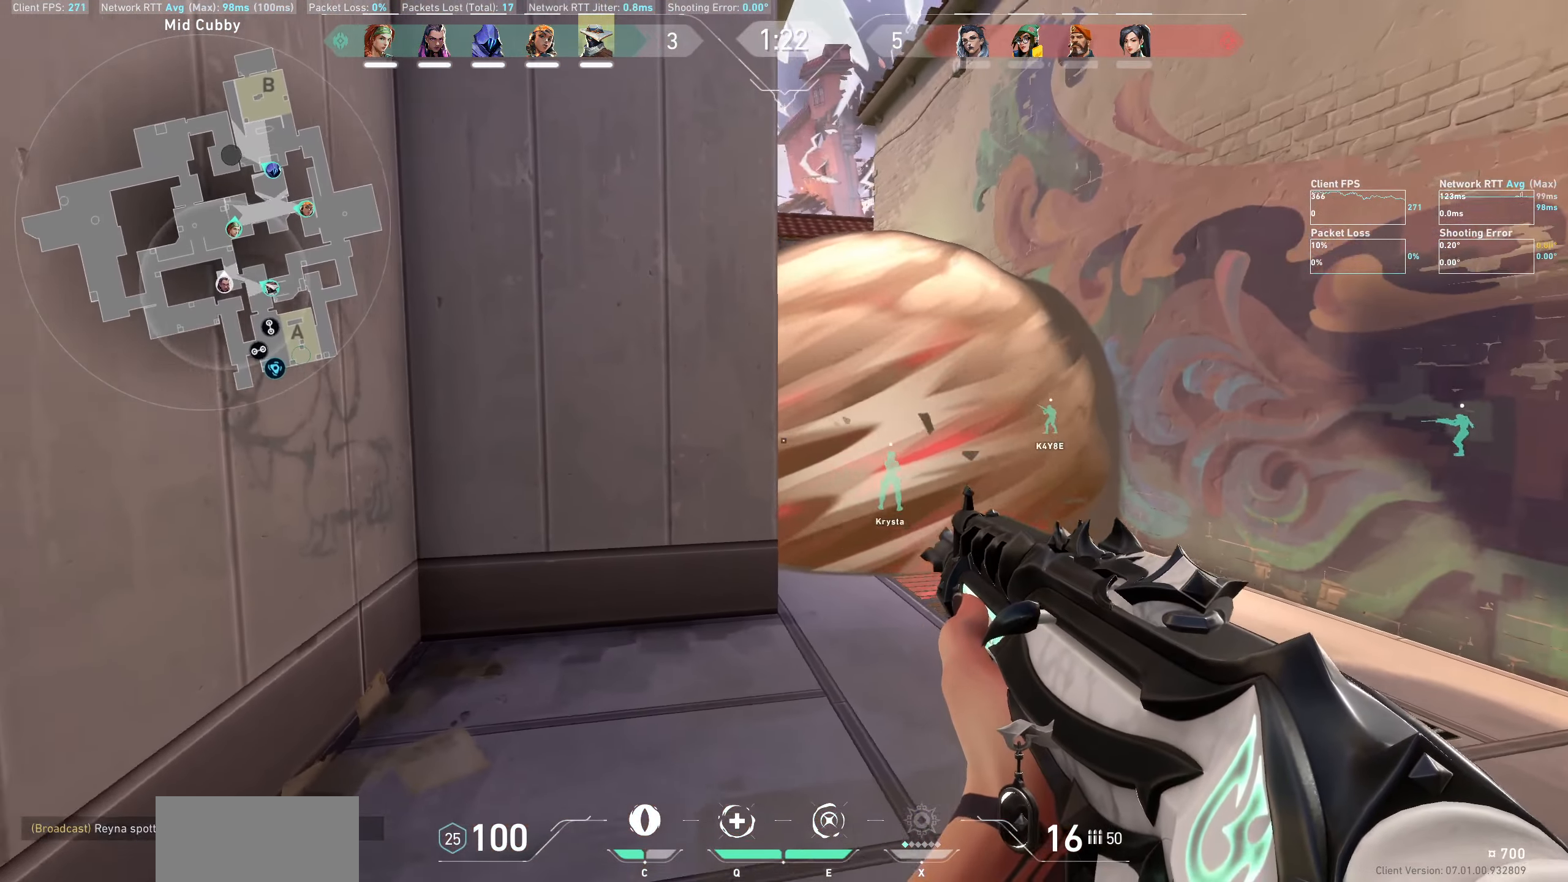
{"keys": [], "mouse": [], "events": [[50, "w", "up"], [150, "a", "up"], [166, "shift", "up"]]}
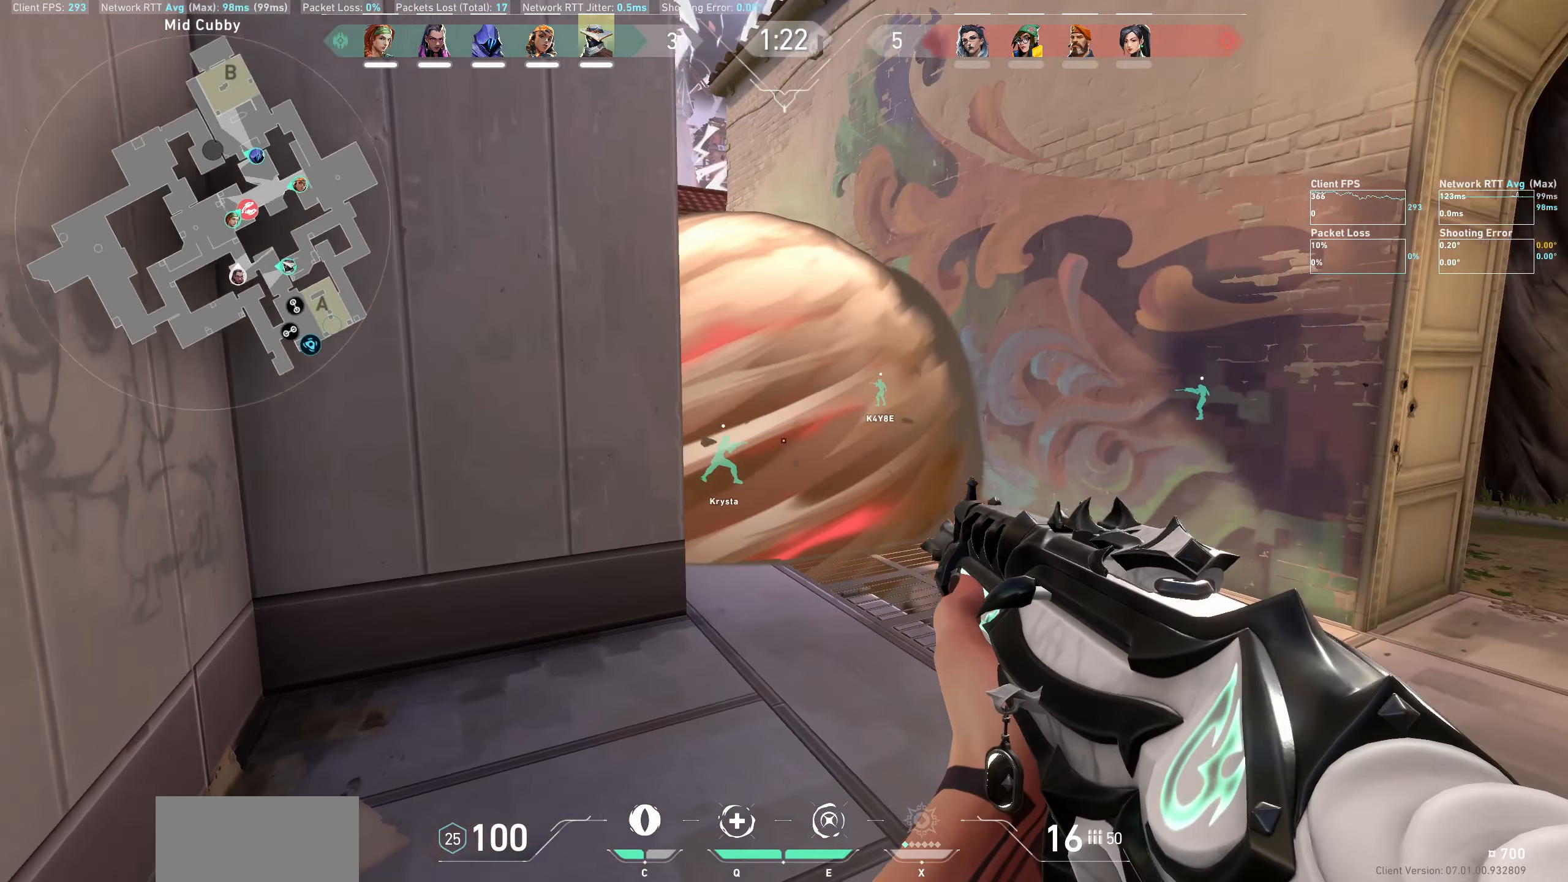
{"keys": [], "mouse": [], "events": [[166, "a", "down"], [350, "a", "up"]]}
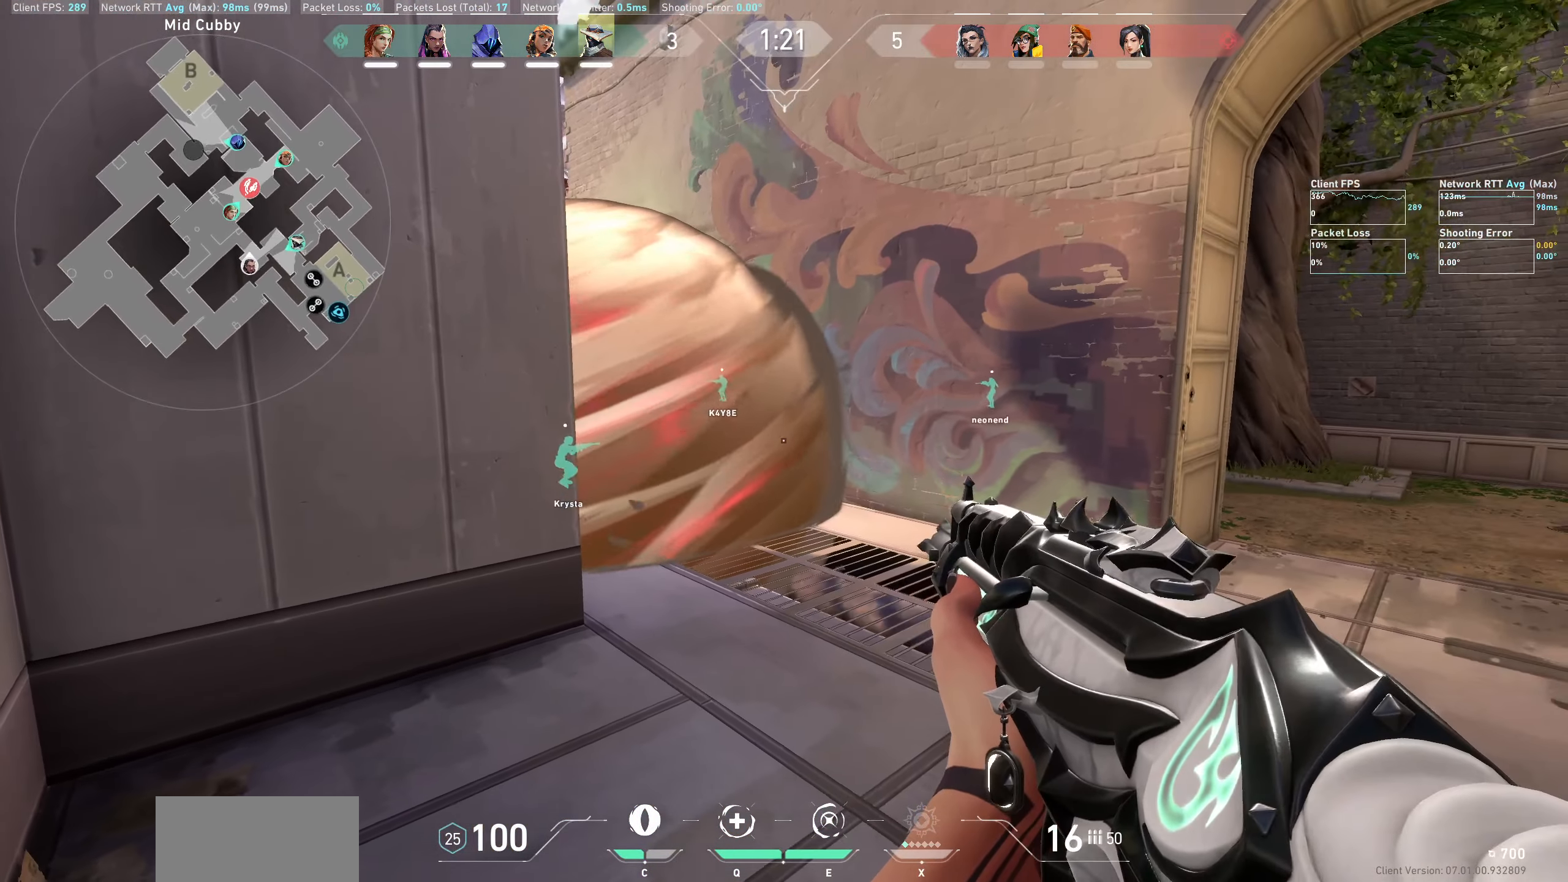
{"keys": ["d"], "mouse": [], "events": [[150, "w", "down"], [283, "w", "up"], [400, "d", "down"]]}
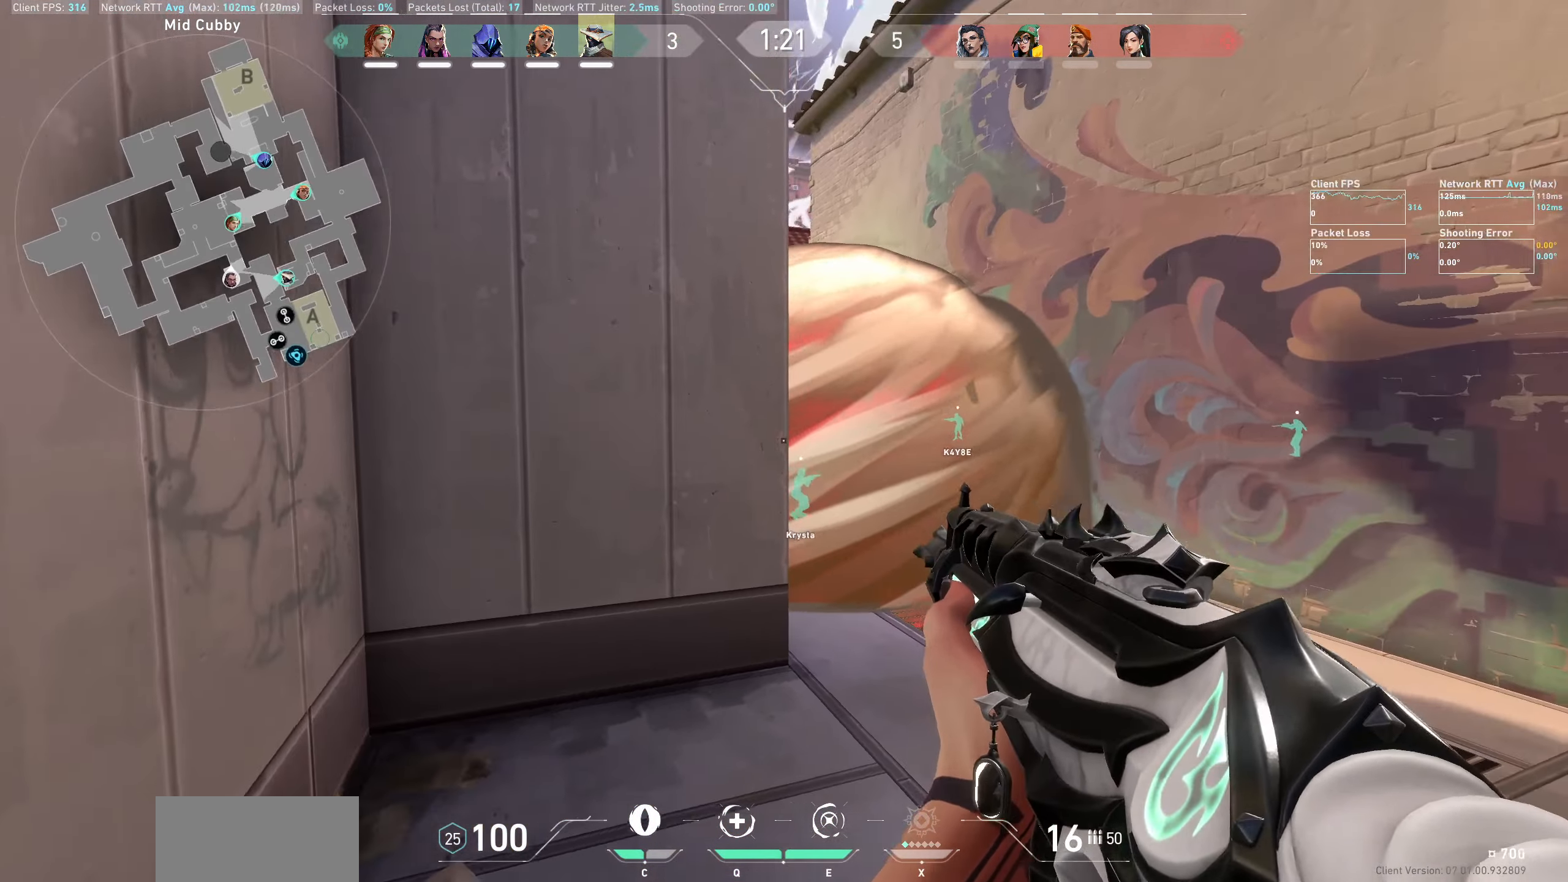
{"keys": ["shift"], "mouse": [], "events": [[216, "w", "down"], [266, "shift", "down"], [400, "w", "up"], [483, "d", "up"]]}
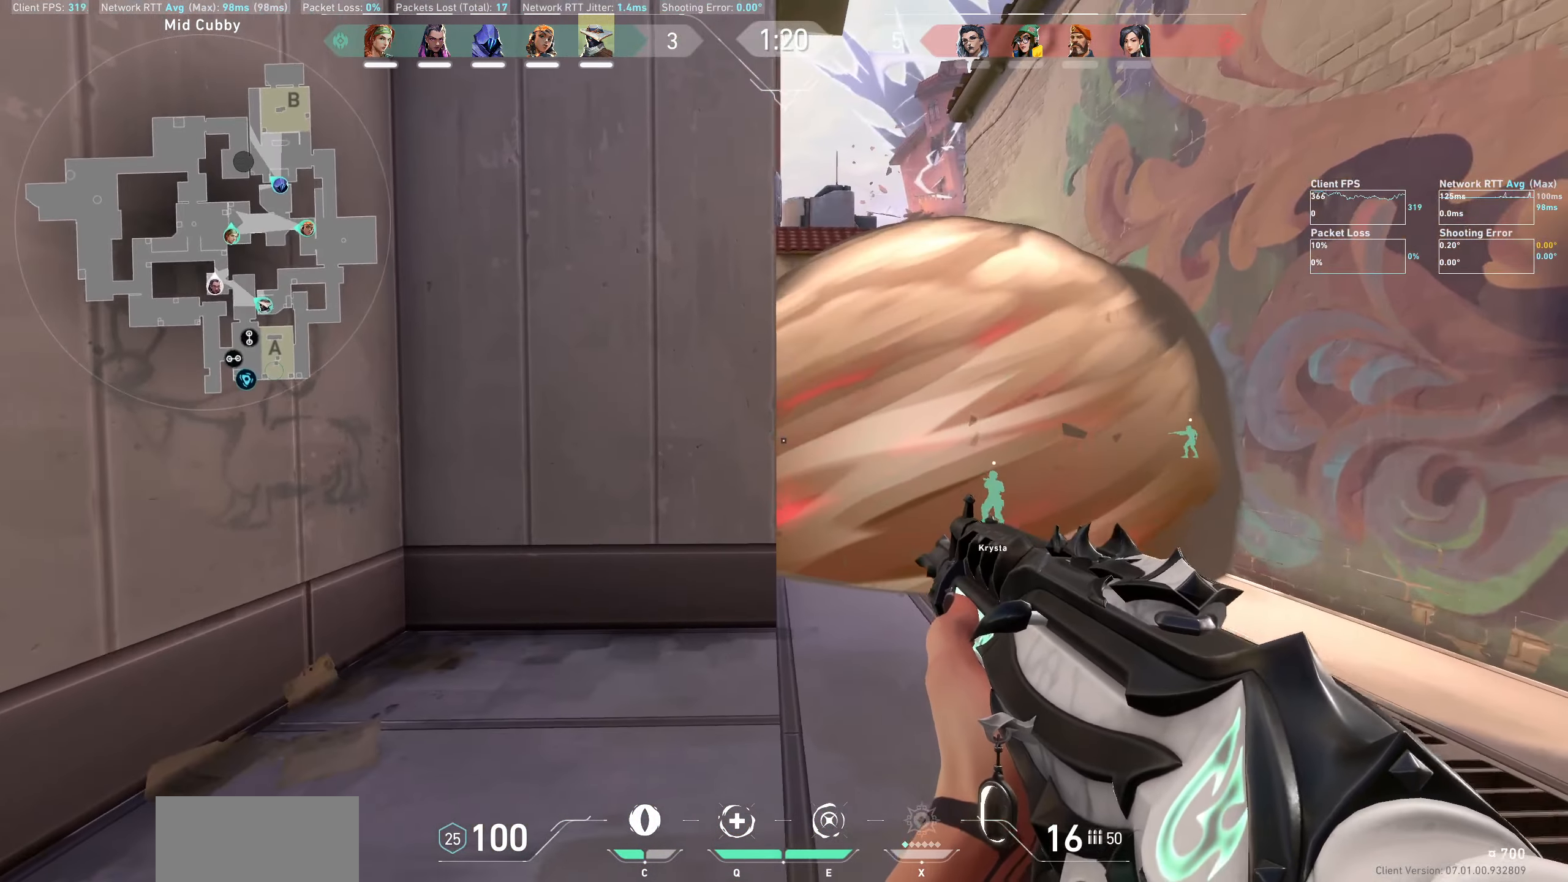
{"keys": ["d"], "mouse": [], "events": [[50, "shift", "up"], [400, "d", "down"]]}
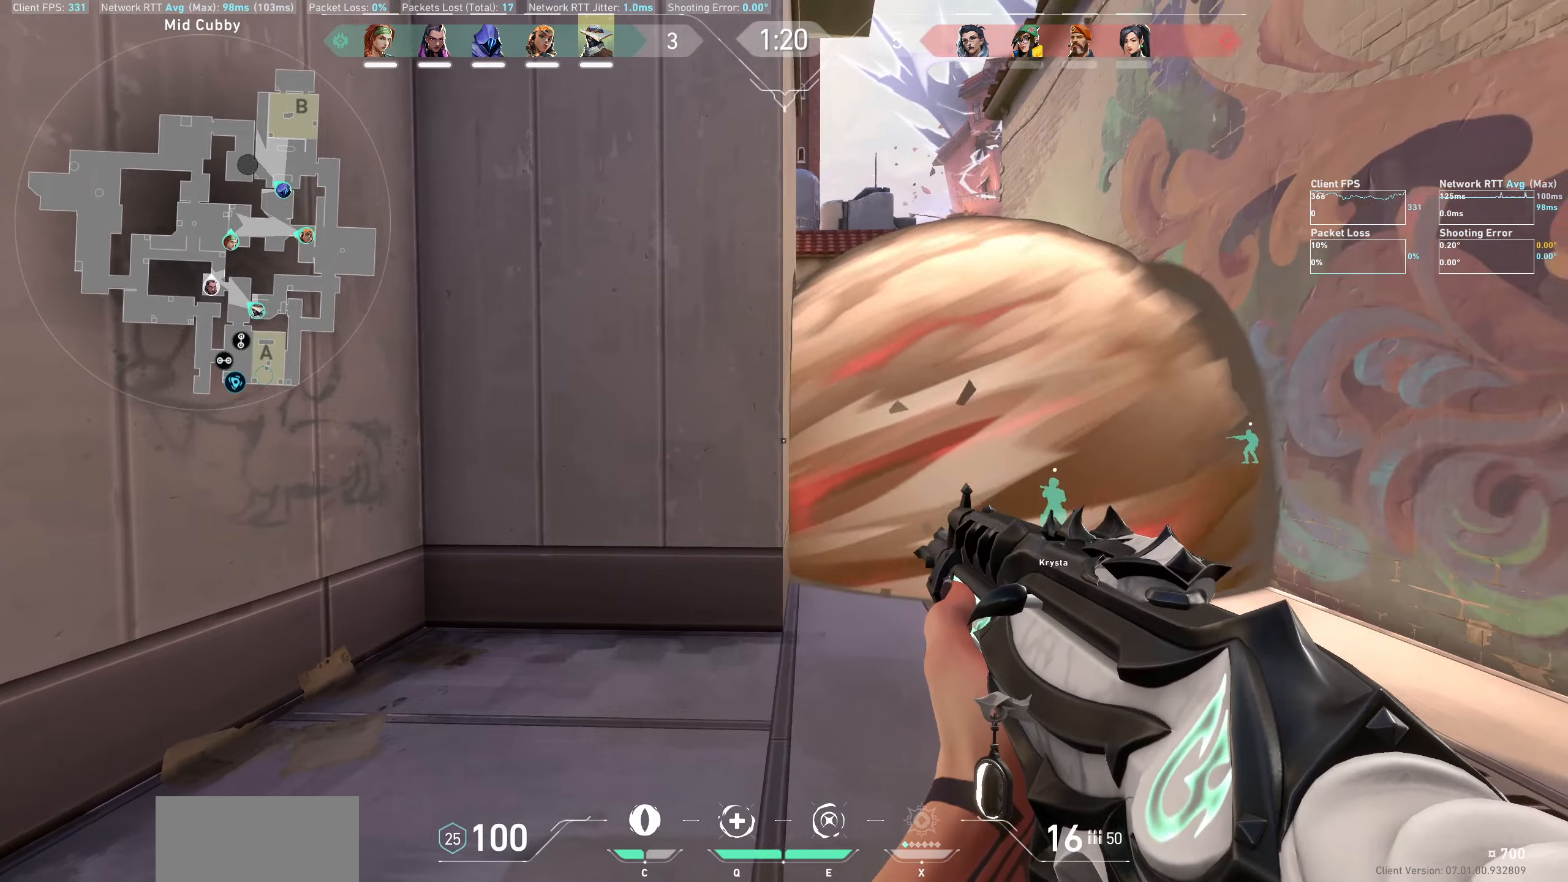
{"keys": ["d"], "mouse": [], "events": []}